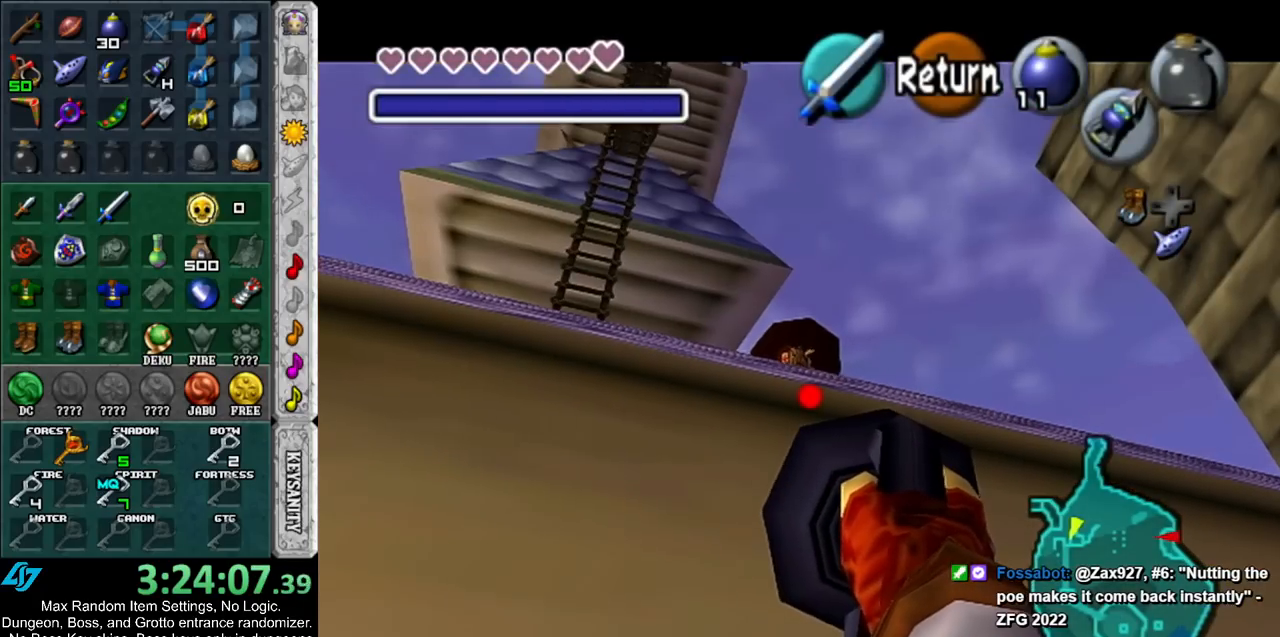
Gameplay with a controller (Nintendo layout); each line is a JSON object with the inputs held at the frame after it. "events" lists button and stick changes between this image and that frame as [ms after this image, input, new state], when the widget could be followed in between. Not read: L3 R3.
{"buttons": ["Z"], "left_stick": "center", "right_stick": "center", "events": [[67, "left_stick", "center"]]}
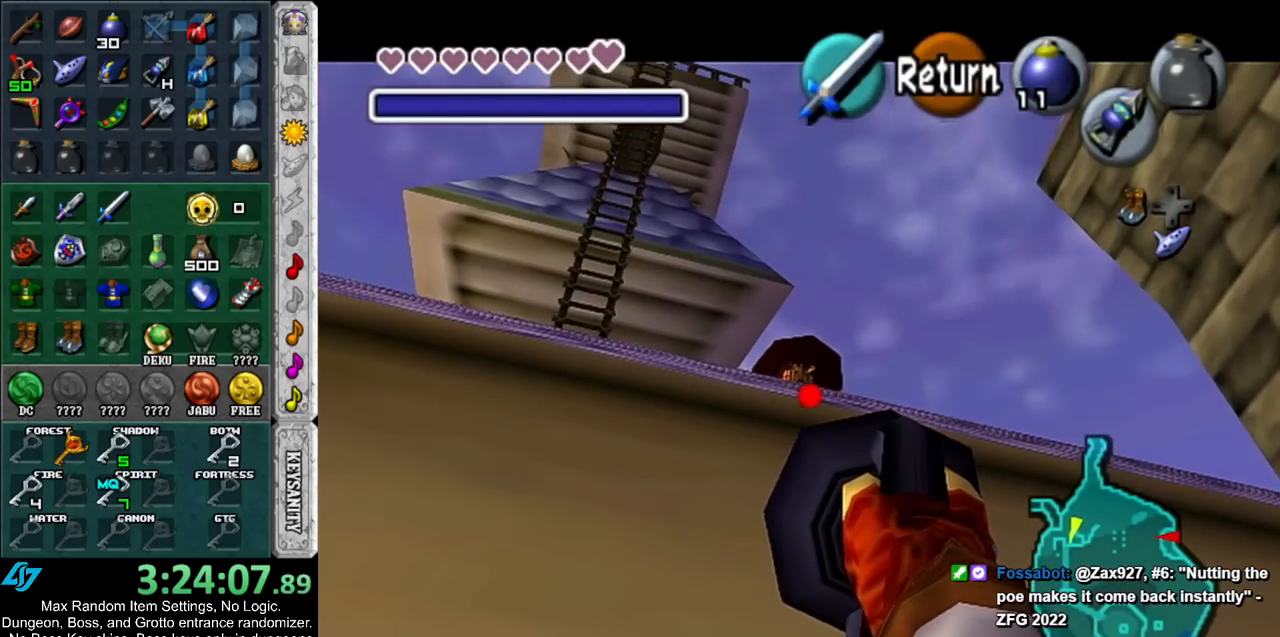
{"buttons": [], "left_stick": "center", "right_stick": "center", "events": [[100, "Z", "up"]]}
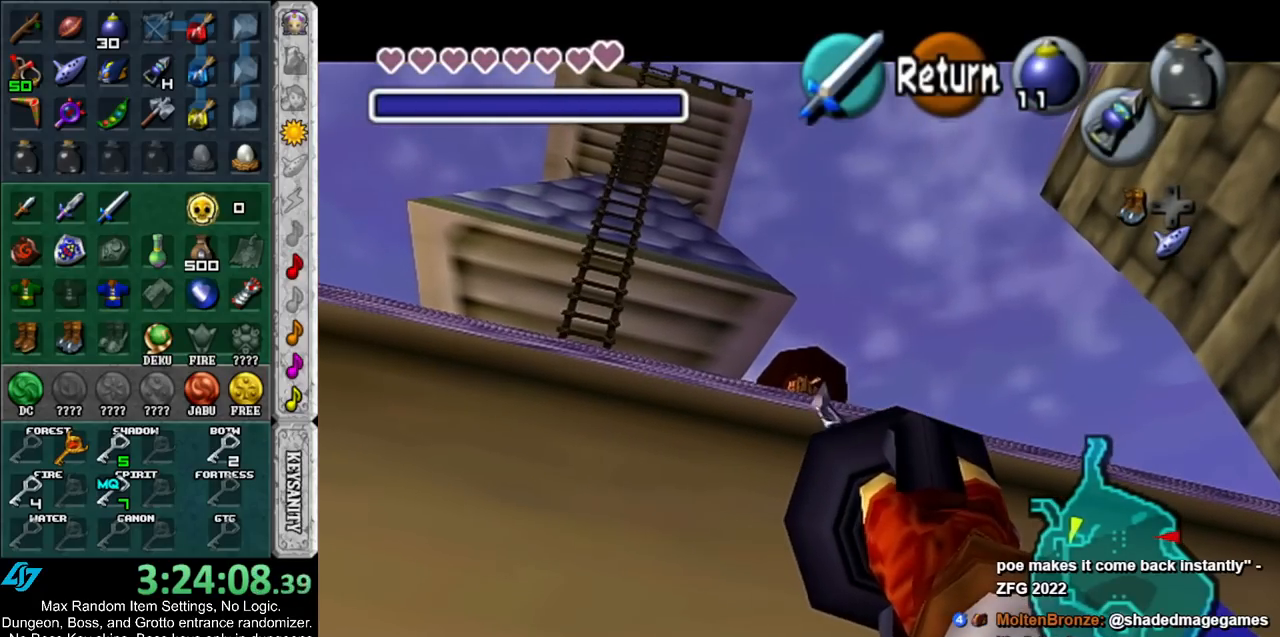
{"buttons": [], "left_stick": "center", "right_stick": "center", "events": []}
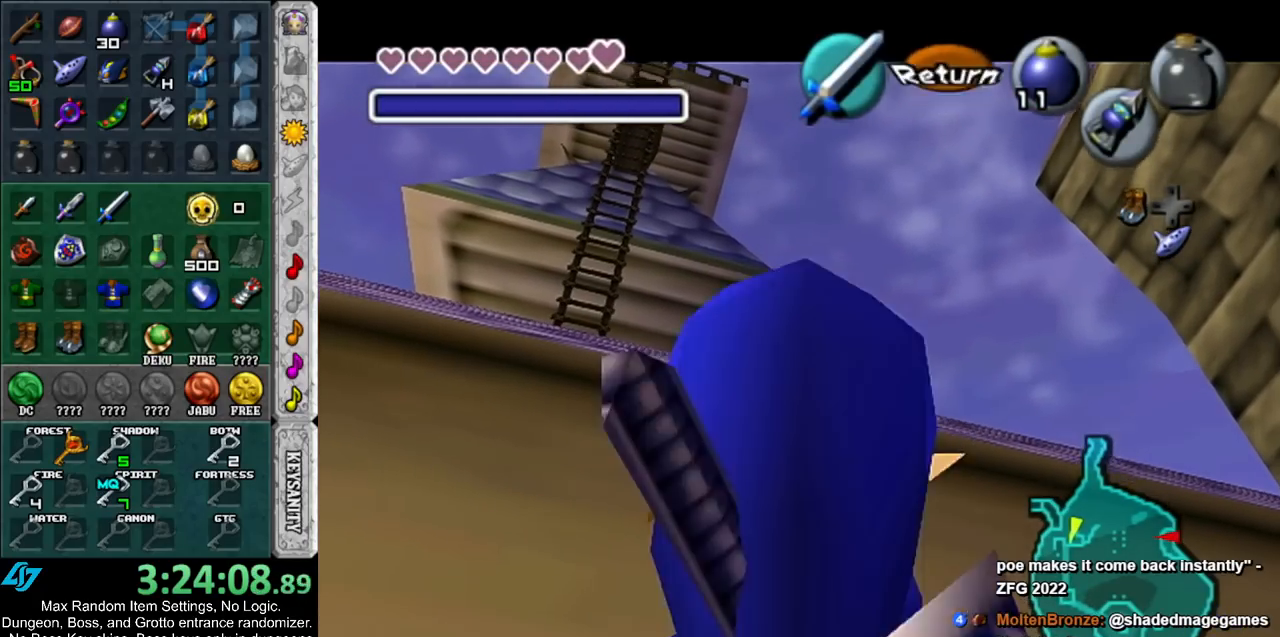
{"buttons": [], "left_stick": "left", "right_stick": "center", "events": [[217, "left_stick", "left"]]}
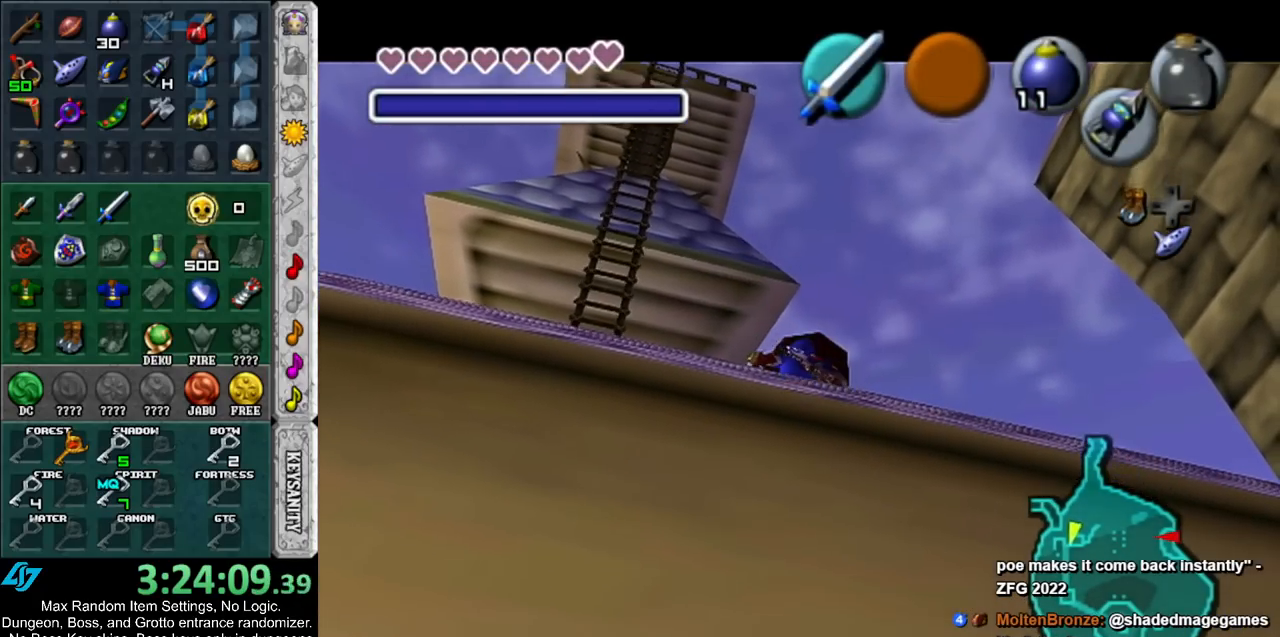
{"buttons": [], "left_stick": "left", "right_stick": "center", "events": []}
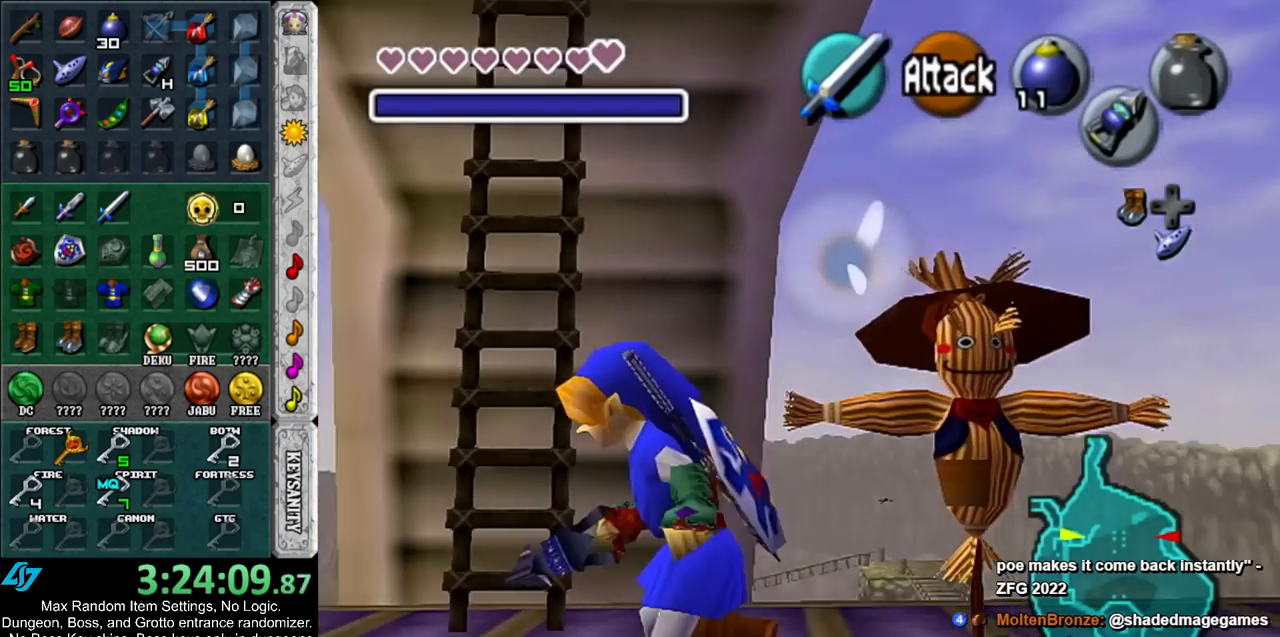
{"buttons": [], "left_stick": "up-left", "right_stick": "center", "events": [[150, "left_stick", "up"], [283, "left_stick", "center"], [467, "left_stick", "up-left"]]}
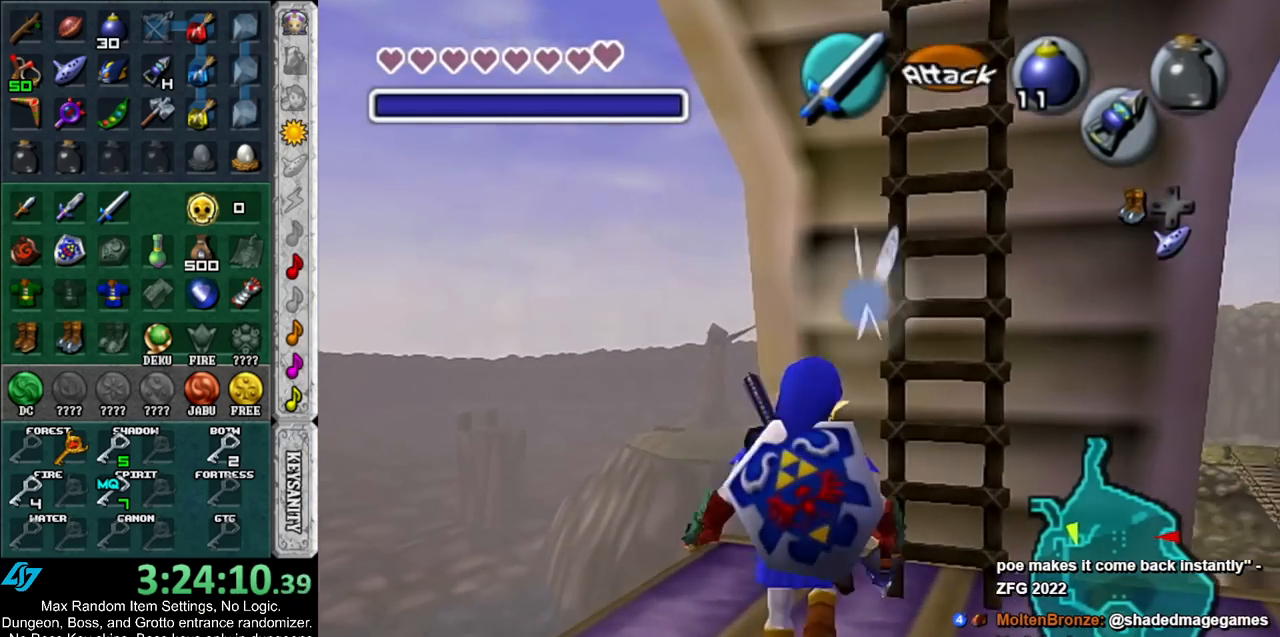
{"buttons": ["Z"], "left_stick": "down-right", "right_stick": "center", "events": [[217, "left_stick", "center"], [317, "left_stick", "down-right"], [433, "Z", "down"]]}
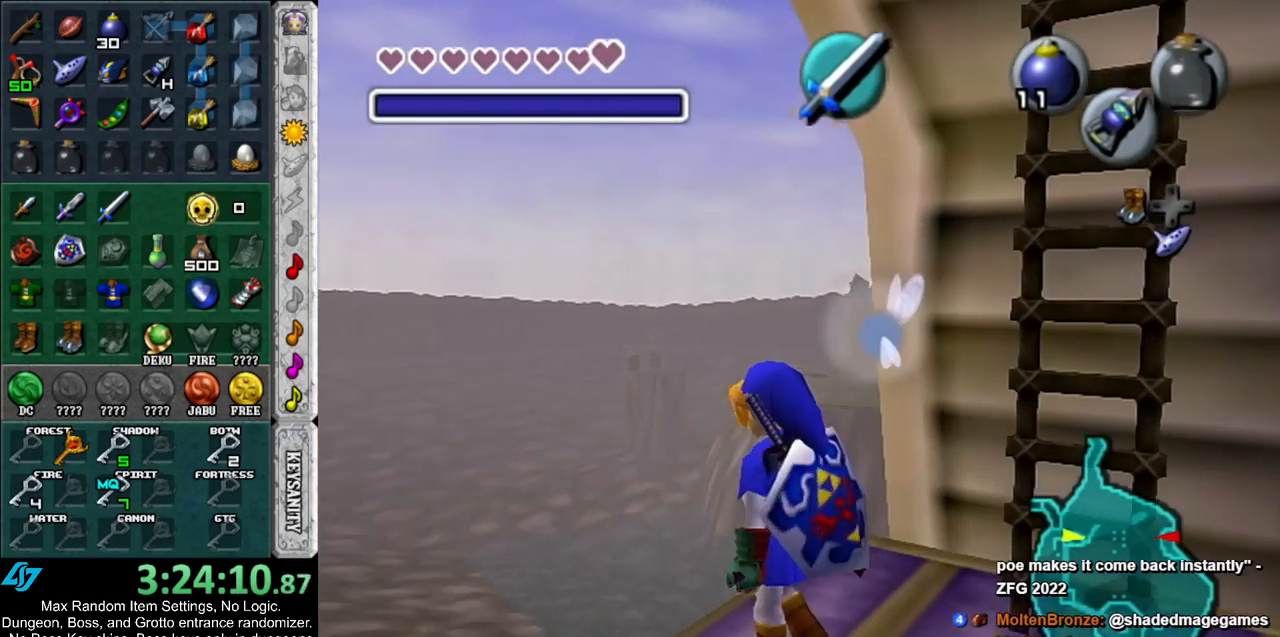
{"buttons": [], "left_stick": "center", "right_stick": "center", "events": [[33, "left_stick", "center"], [67, "Z", "up"], [433, "Z", "down"], [500, "Z", "up"]]}
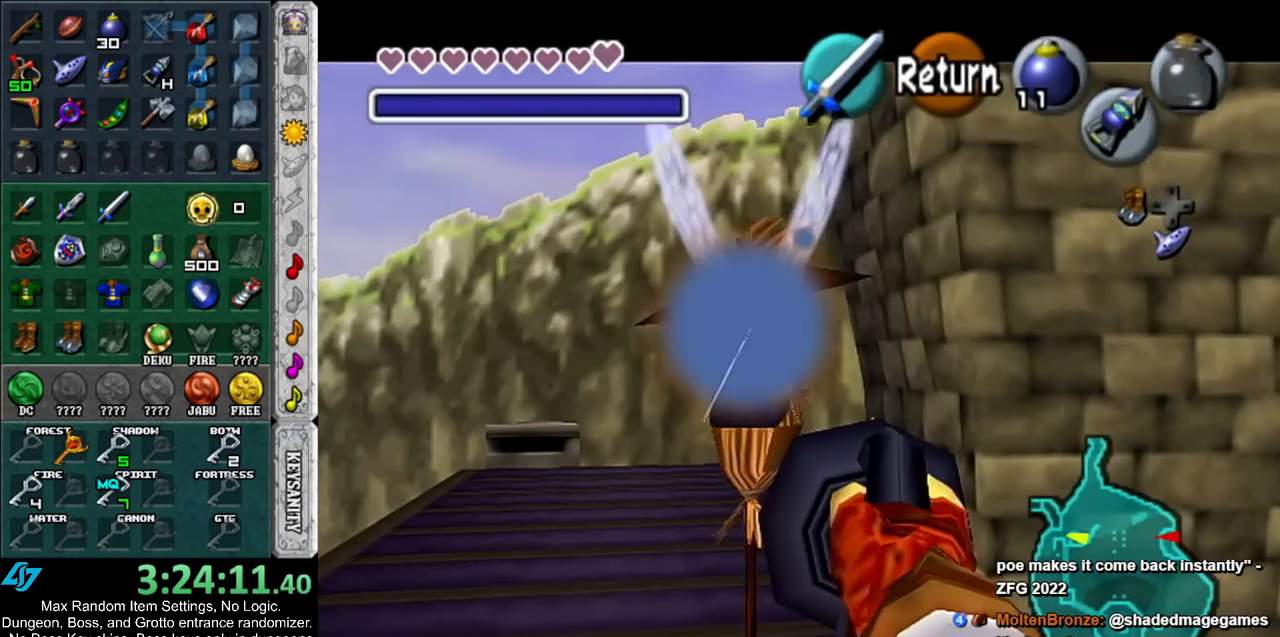
{"buttons": [], "left_stick": "up", "right_stick": "center", "events": [[150, "A", "down"], [217, "left_stick", "up"], [250, "A", "up"]]}
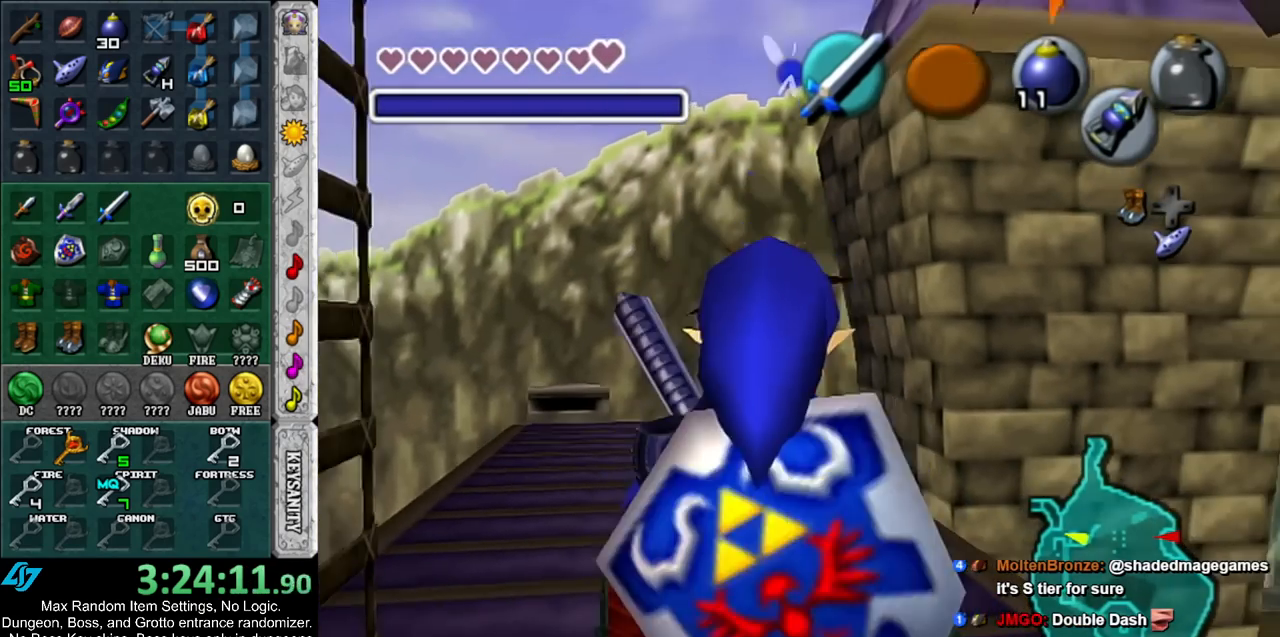
{"buttons": [], "left_stick": "down", "right_stick": "center", "events": [[383, "left_stick", "center"], [500, "left_stick", "down"]]}
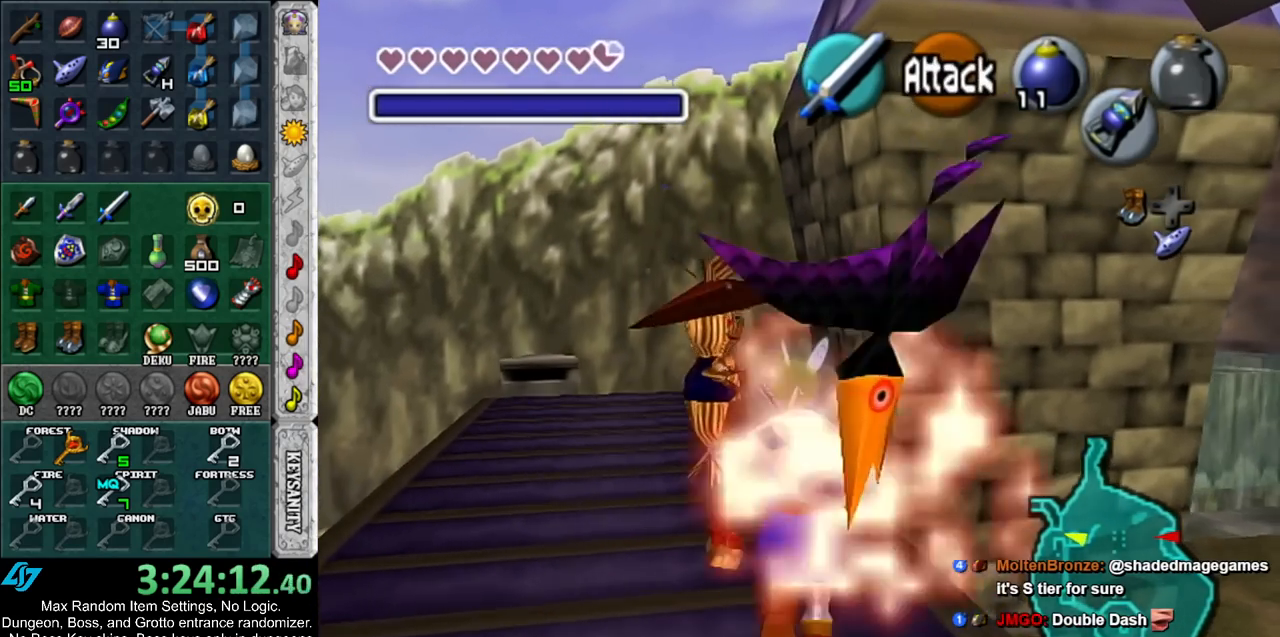
{"buttons": ["B"], "left_stick": "down", "right_stick": "center", "events": [[83, "B", "down"], [183, "B", "up"], [283, "B", "down"], [367, "B", "up"], [433, "B", "down"]]}
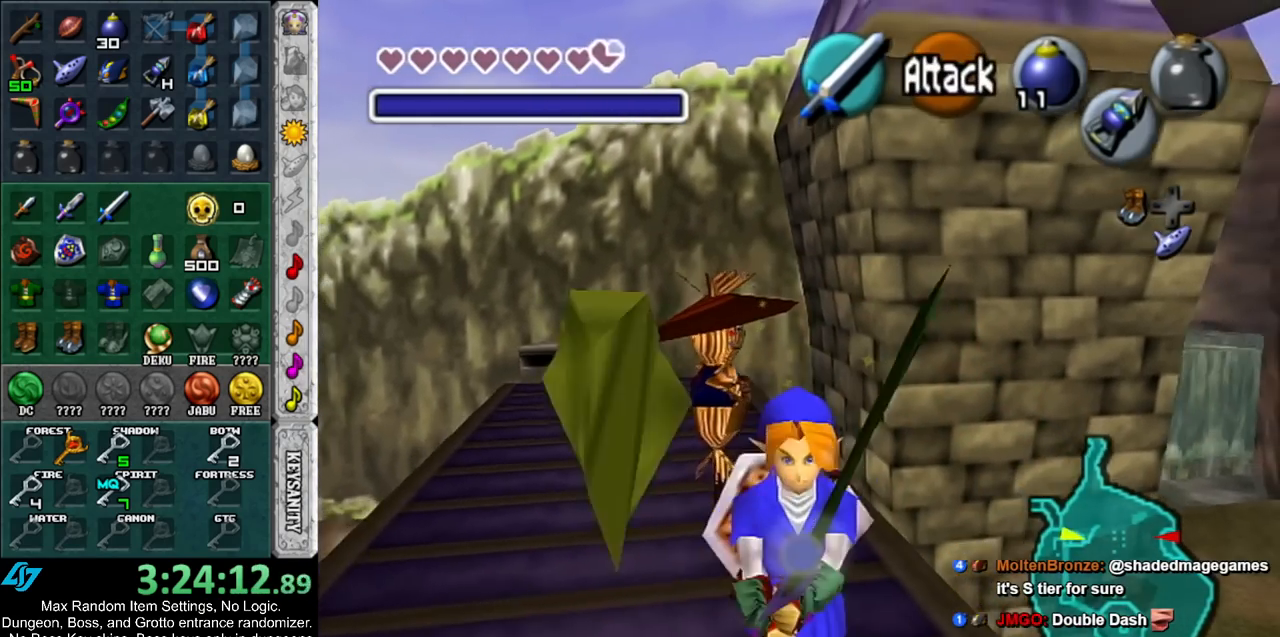
{"buttons": [], "left_stick": "center", "right_stick": "center", "events": [[33, "B", "up"], [100, "B", "down"], [133, "left_stick", "center"], [217, "B", "up"]]}
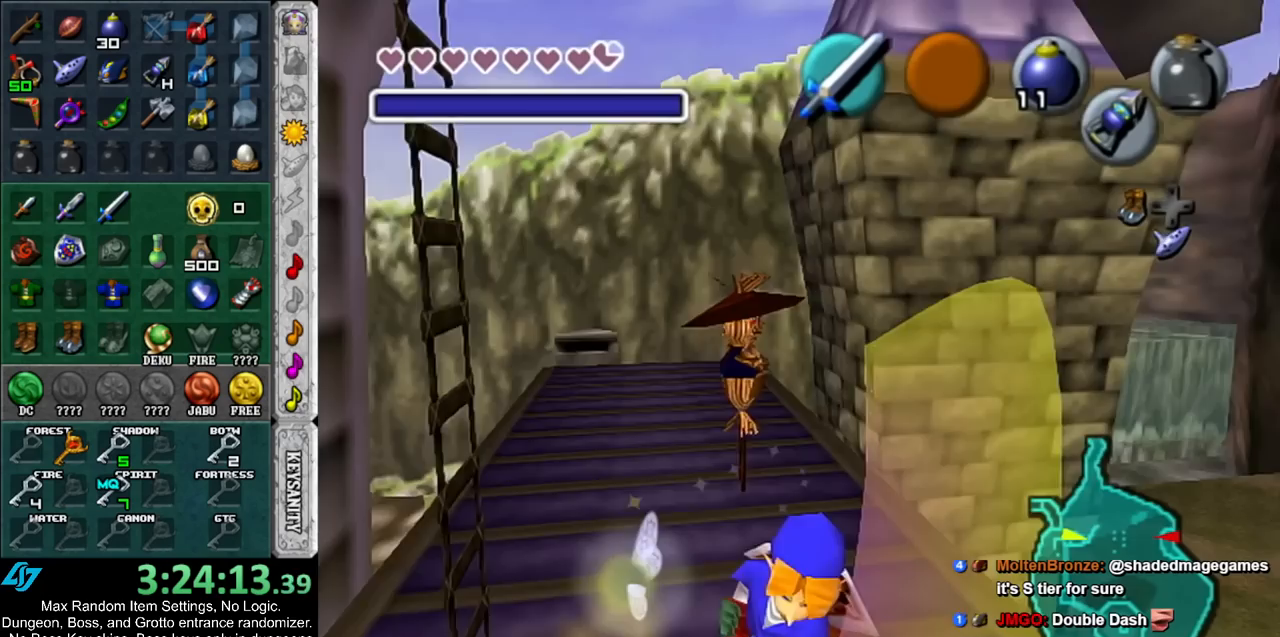
{"buttons": [], "left_stick": "center", "right_stick": "center", "events": [[83, "left_stick", "down-left"], [217, "left_stick", "center"], [250, "L1", "down"], [433, "L1", "up"]]}
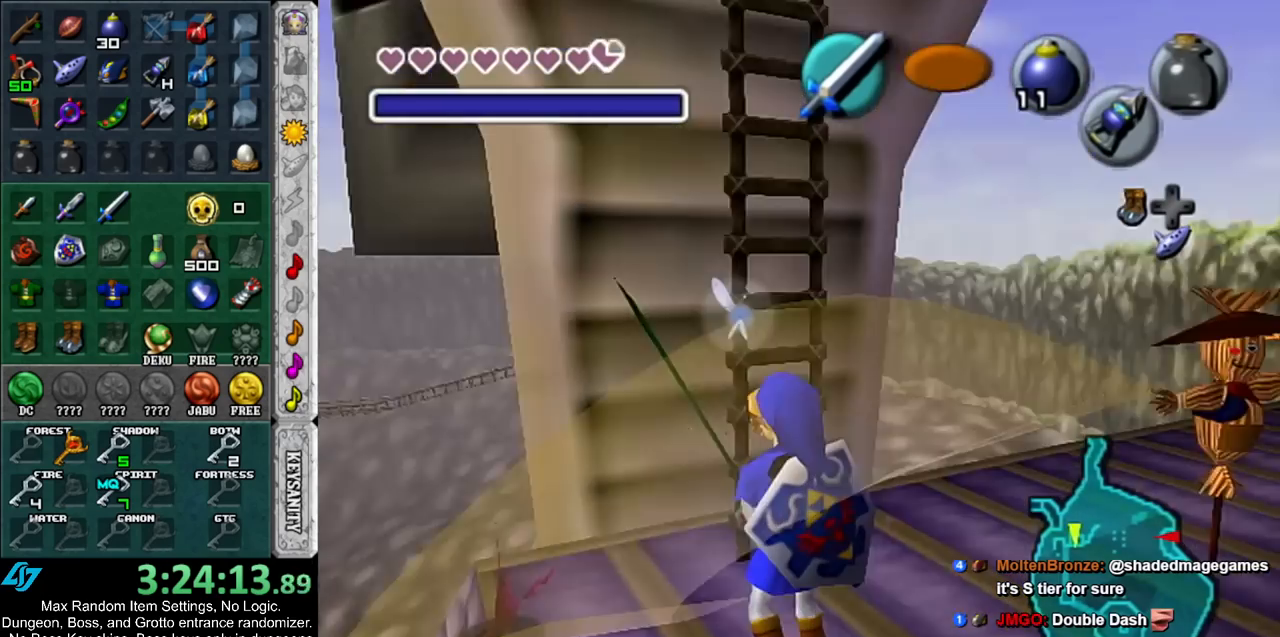
{"buttons": [], "left_stick": "up", "right_stick": "center", "events": [[117, "left_stick", "up-right"], [400, "left_stick", "up"]]}
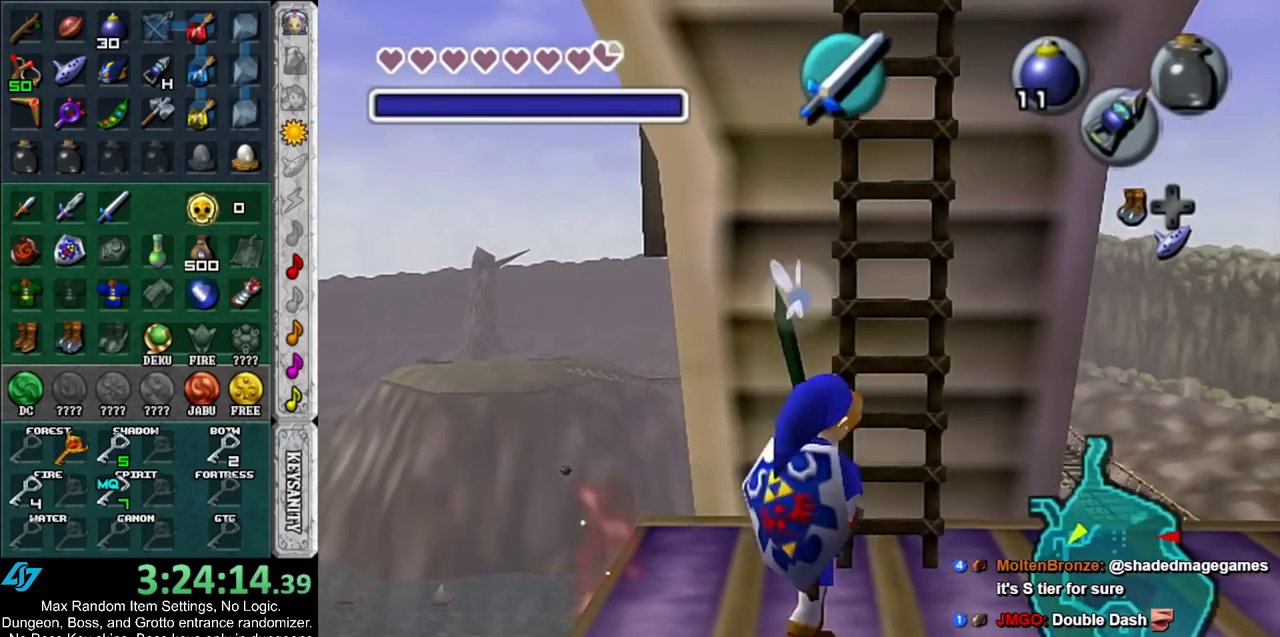
{"buttons": [], "left_stick": "up", "right_stick": "center", "events": []}
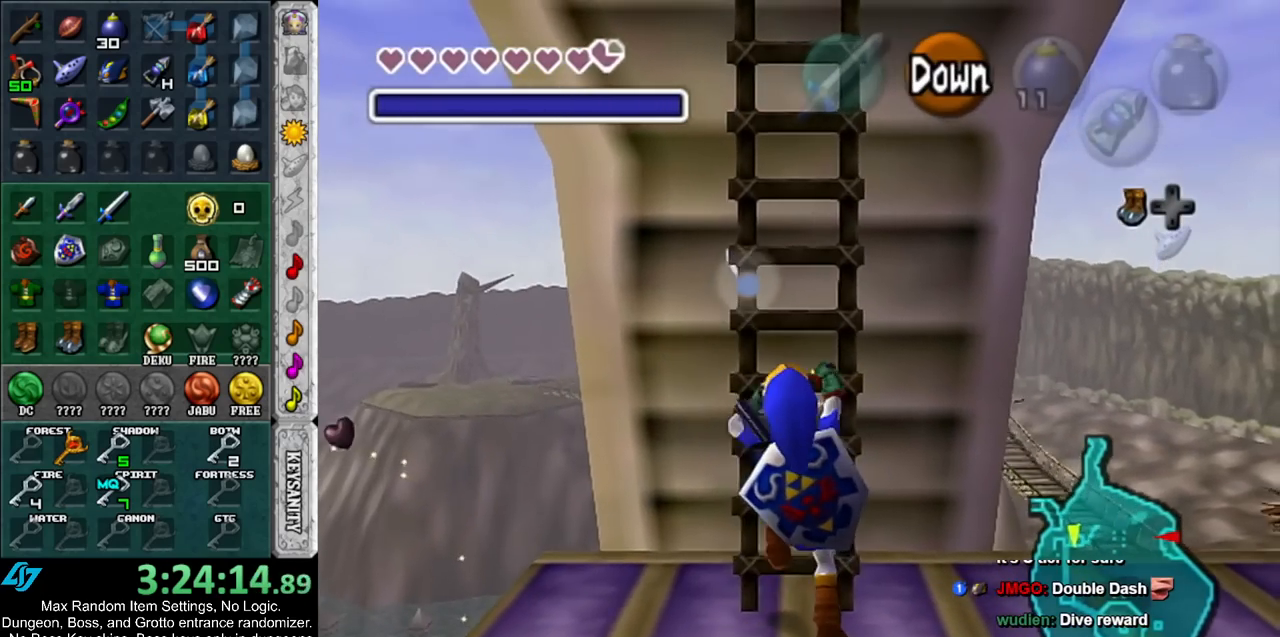
{"buttons": ["L1"], "left_stick": "up", "right_stick": "center", "events": [[333, "L1", "down"]]}
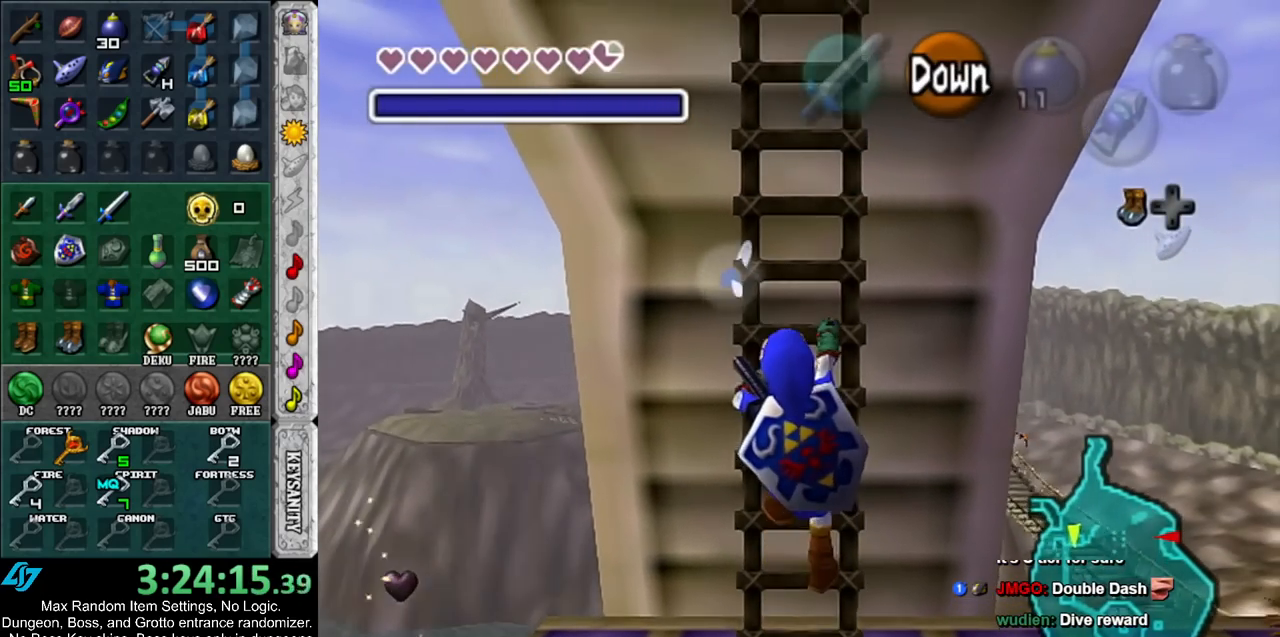
{"buttons": [], "left_stick": "up", "right_stick": "center", "events": [[150, "L1", "up"]]}
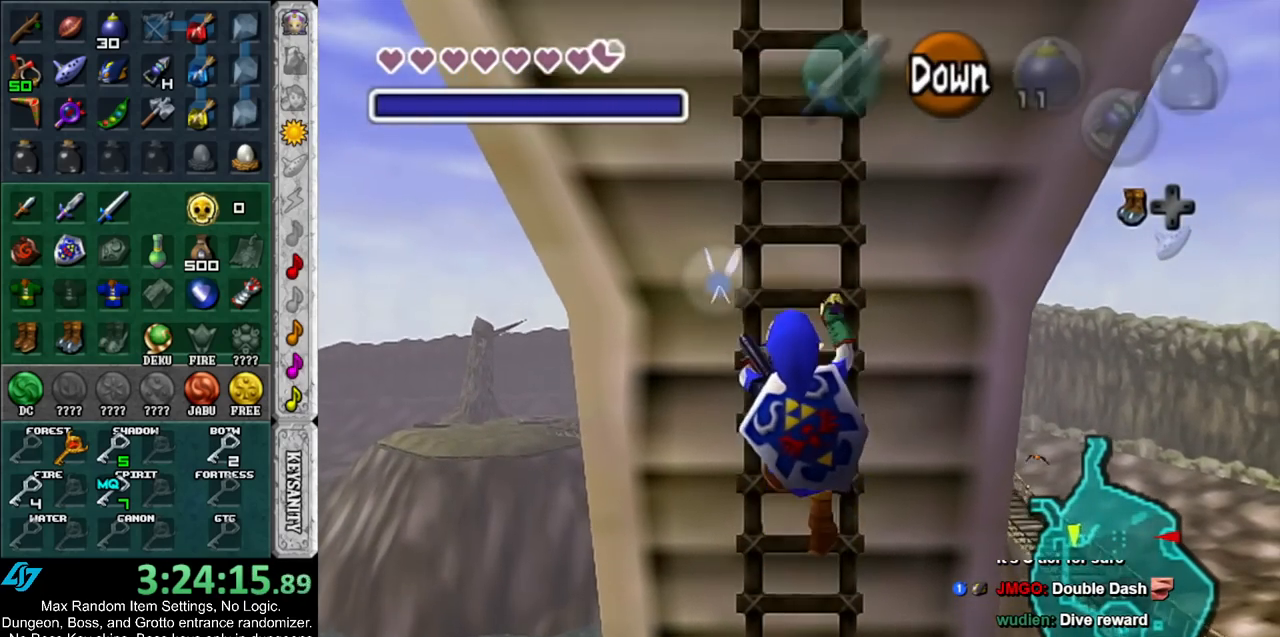
{"buttons": [], "left_stick": "up", "right_stick": "center", "events": []}
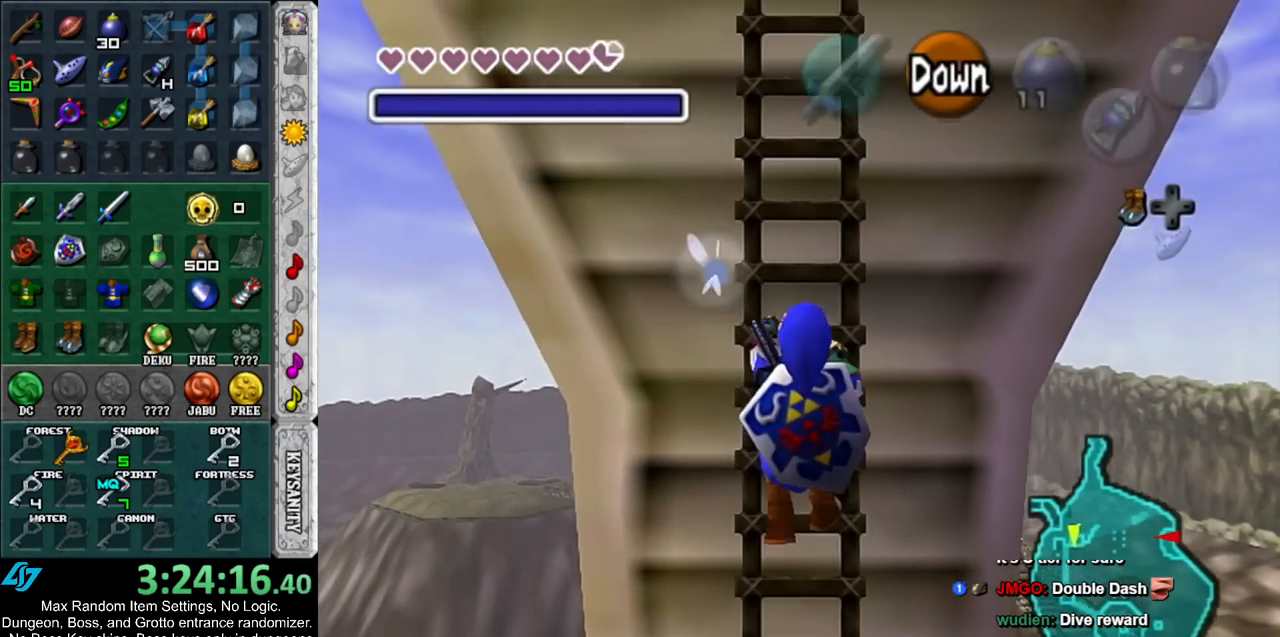
{"buttons": [], "left_stick": "up", "right_stick": "center", "events": []}
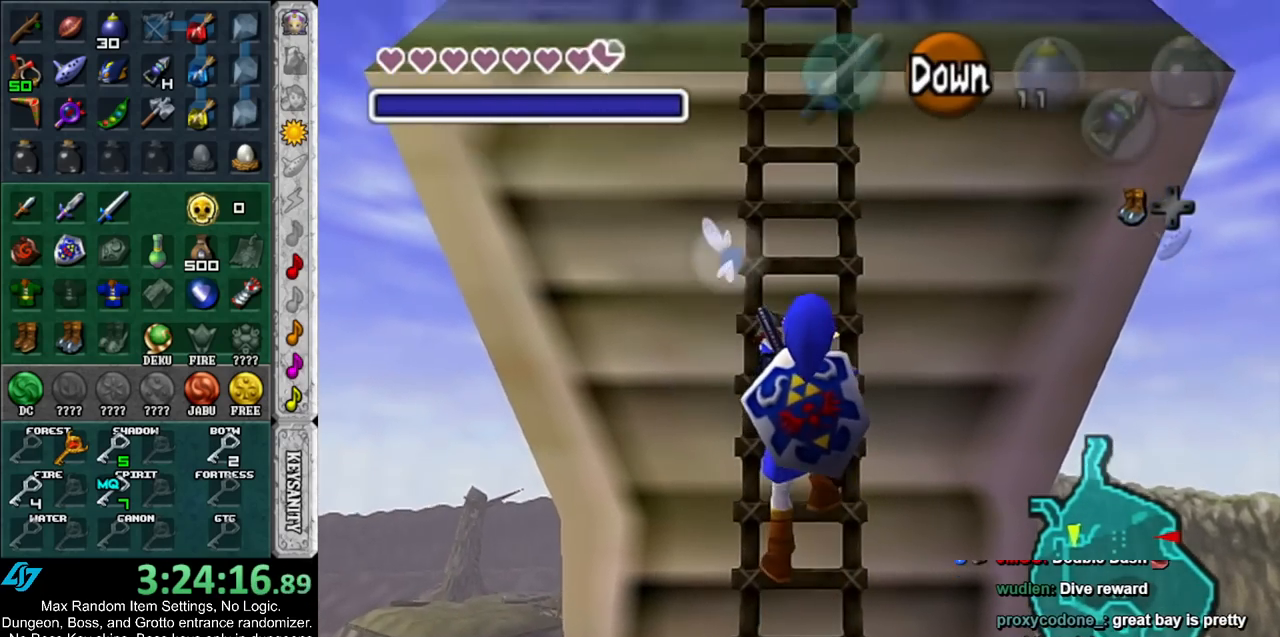
{"buttons": [], "left_stick": "up", "right_stick": "center", "events": []}
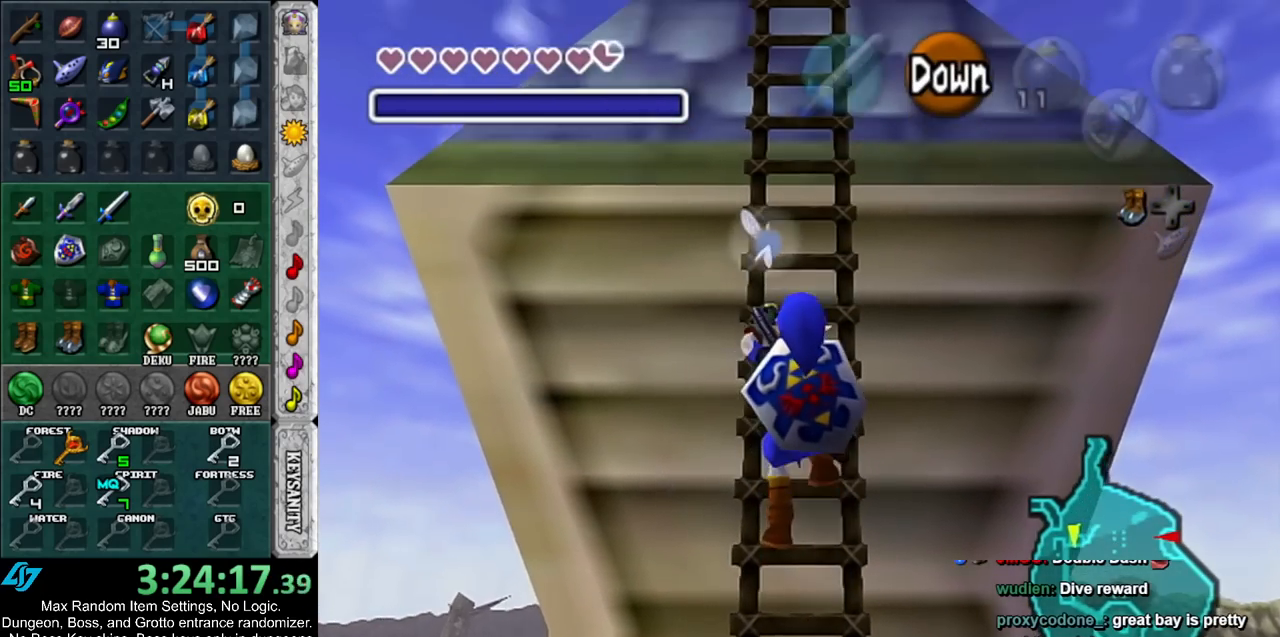
{"buttons": [], "left_stick": "up", "right_stick": "center", "events": []}
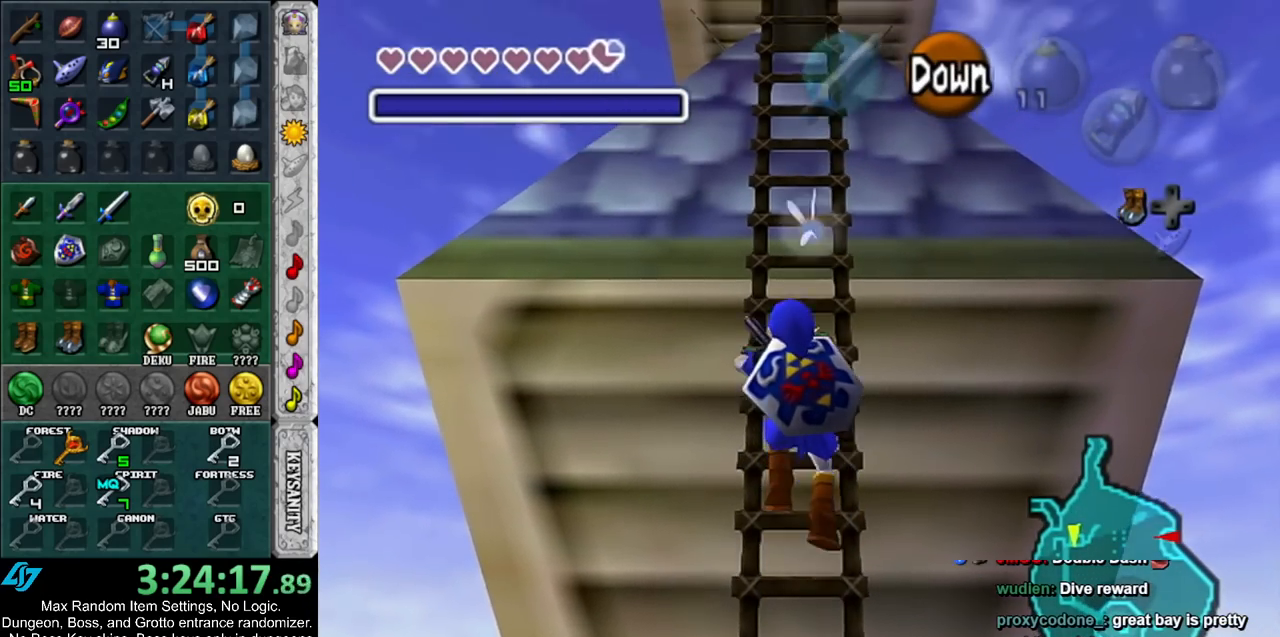
{"buttons": [], "left_stick": "up", "right_stick": "center", "events": []}
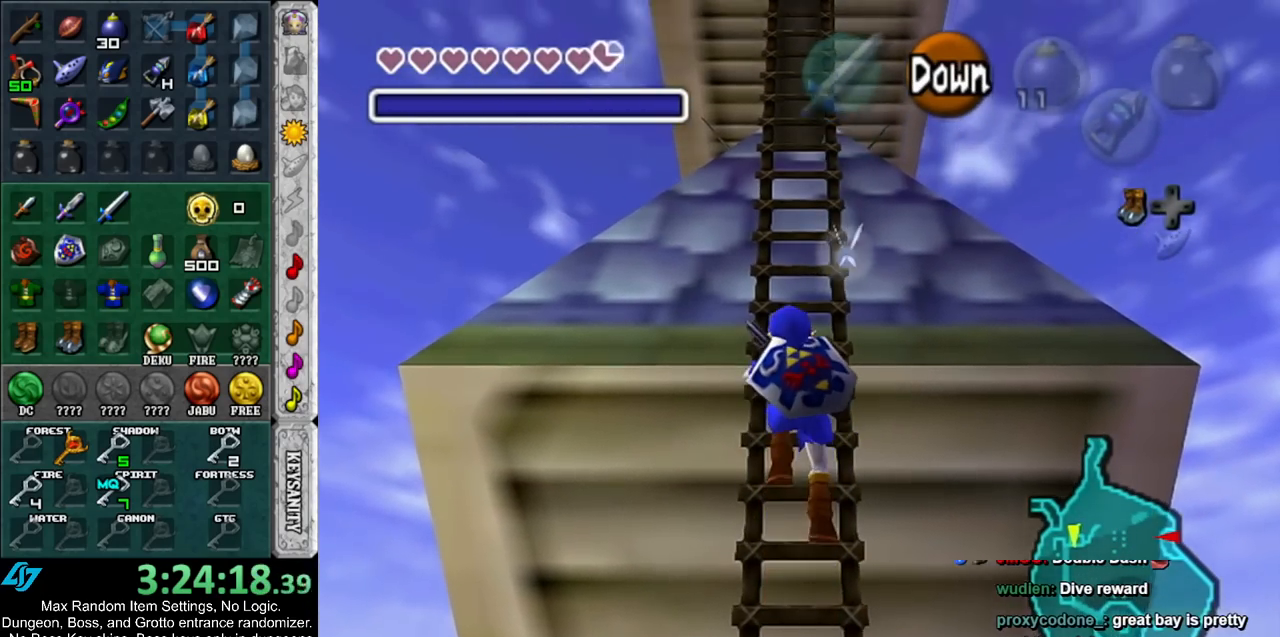
{"buttons": [], "left_stick": "up", "right_stick": "center", "events": []}
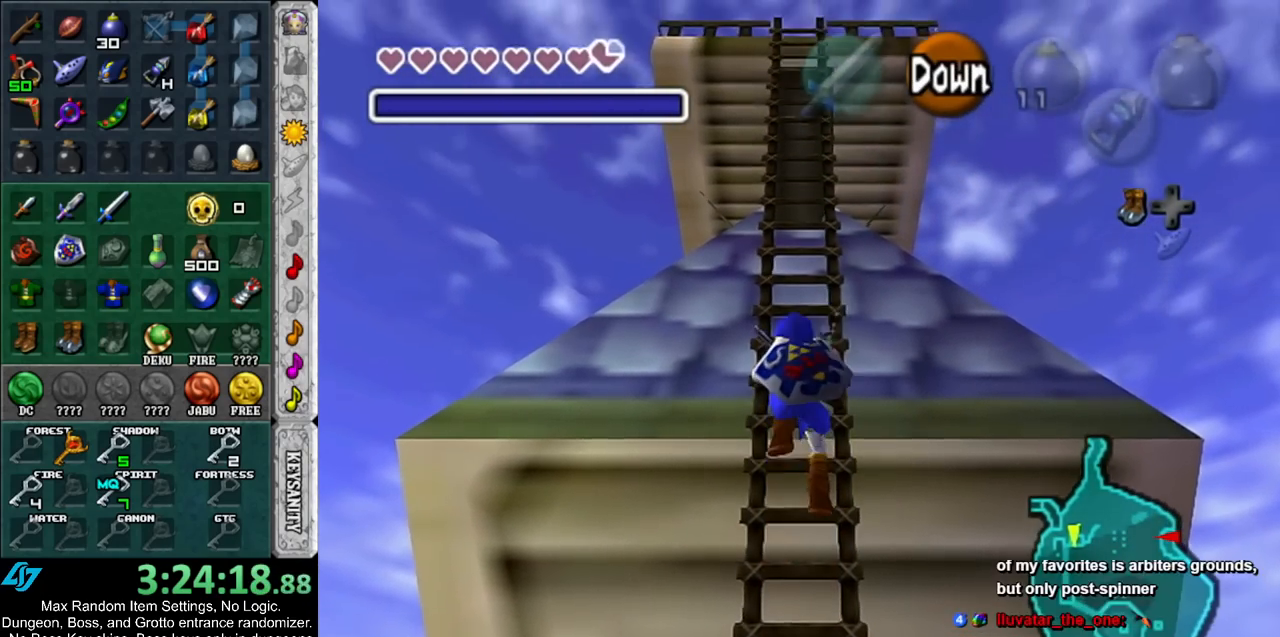
{"buttons": [], "left_stick": "up", "right_stick": "center", "events": []}
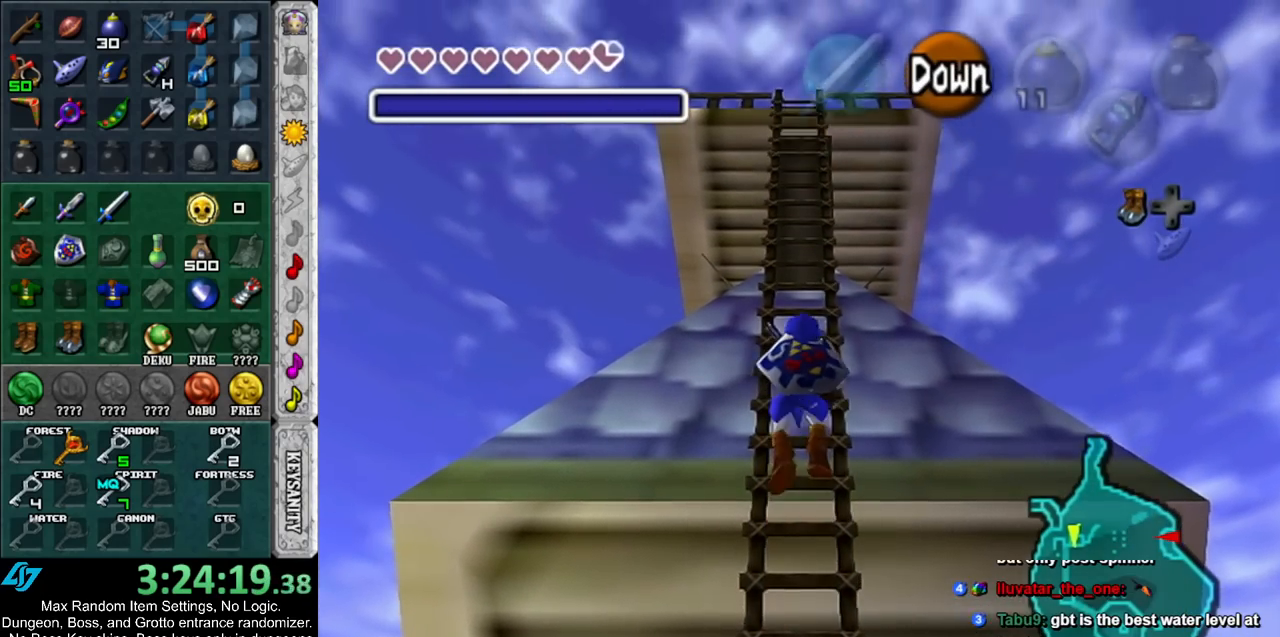
{"buttons": [], "left_stick": "up", "right_stick": "center", "events": []}
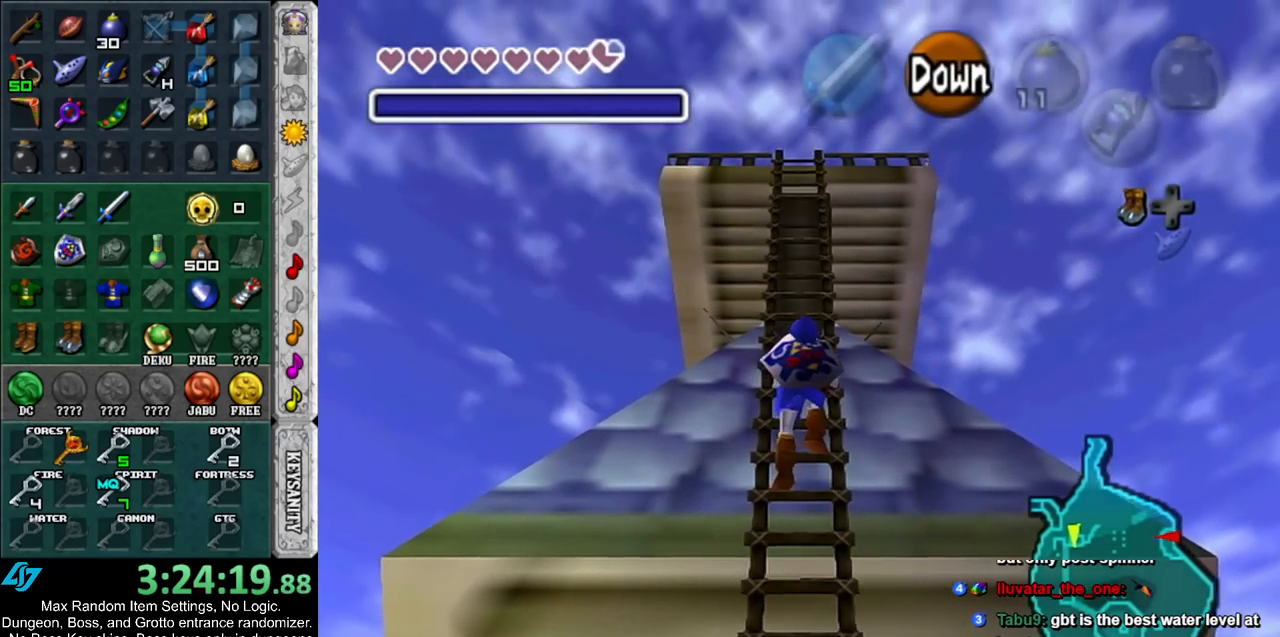
{"buttons": [], "left_stick": "up", "right_stick": "center", "events": []}
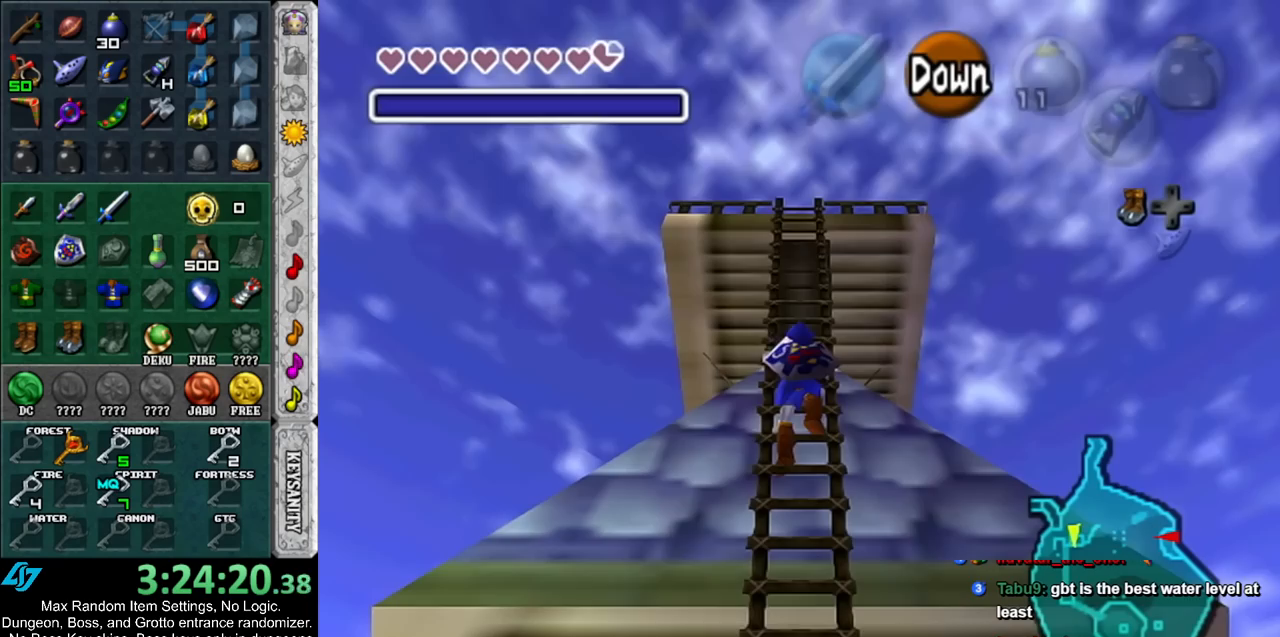
{"buttons": [], "left_stick": "up", "right_stick": "center", "events": []}
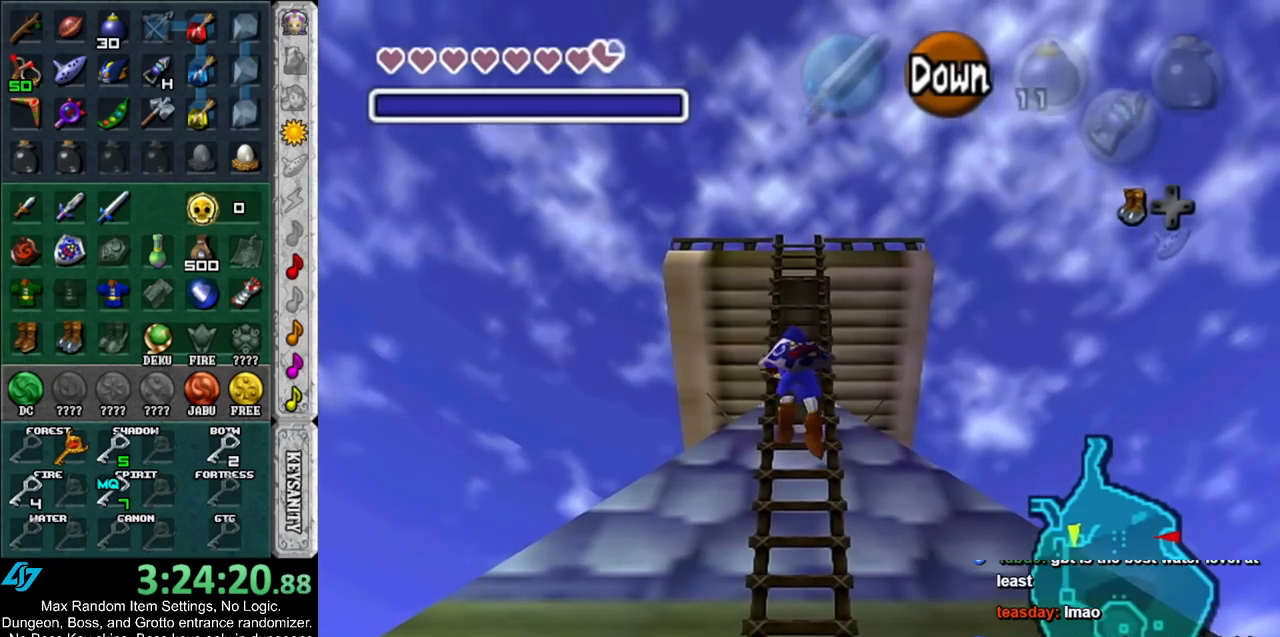
{"buttons": [], "left_stick": "up", "right_stick": "center", "events": []}